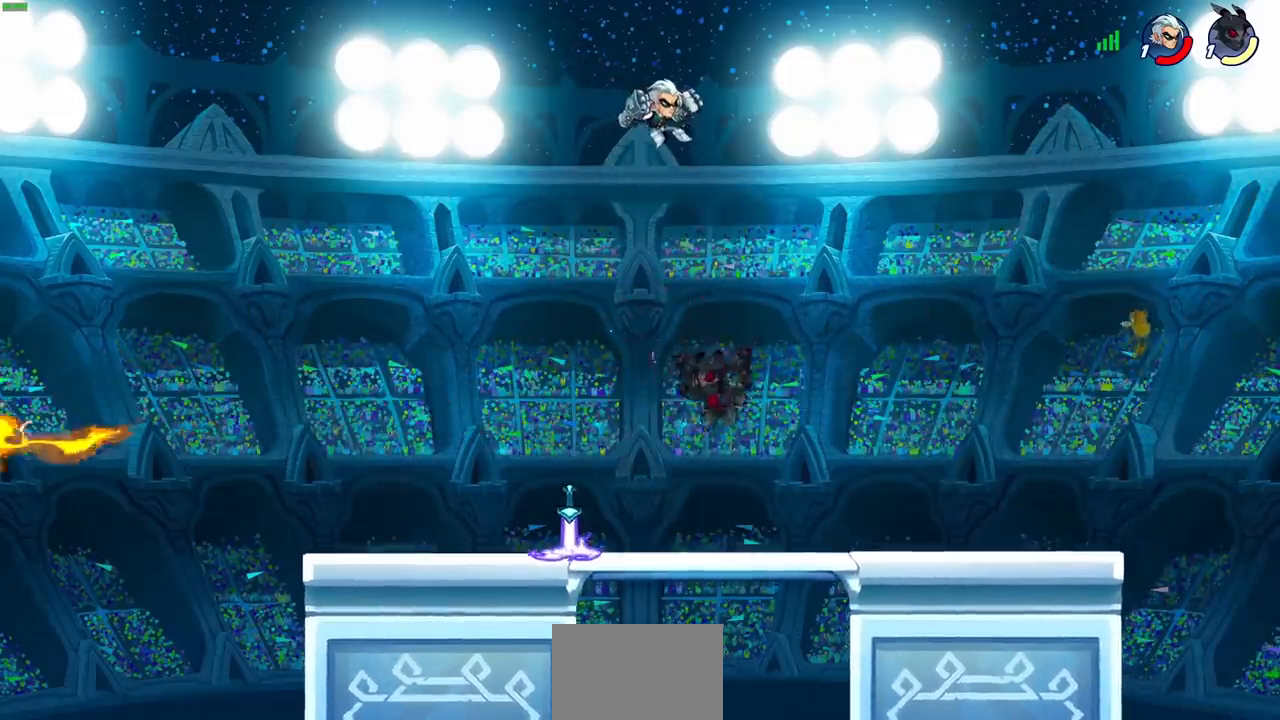
Gameplay with a controller (PlayStation layout); each line is a JSON object with the inputs held at the frame after it. "events" lists button and stick changes between this image and that frame as [ms after this image, input, new state], when the widget could be followed in between. Not read: L3 R1 R3 right_stick.
{"buttons": [], "left_stick": "left", "events": [[150, "CROSS", "down"], [233, "CIRCLE", "down"], [233, "CROSS", "up"], [350, "CIRCLE", "up"]]}
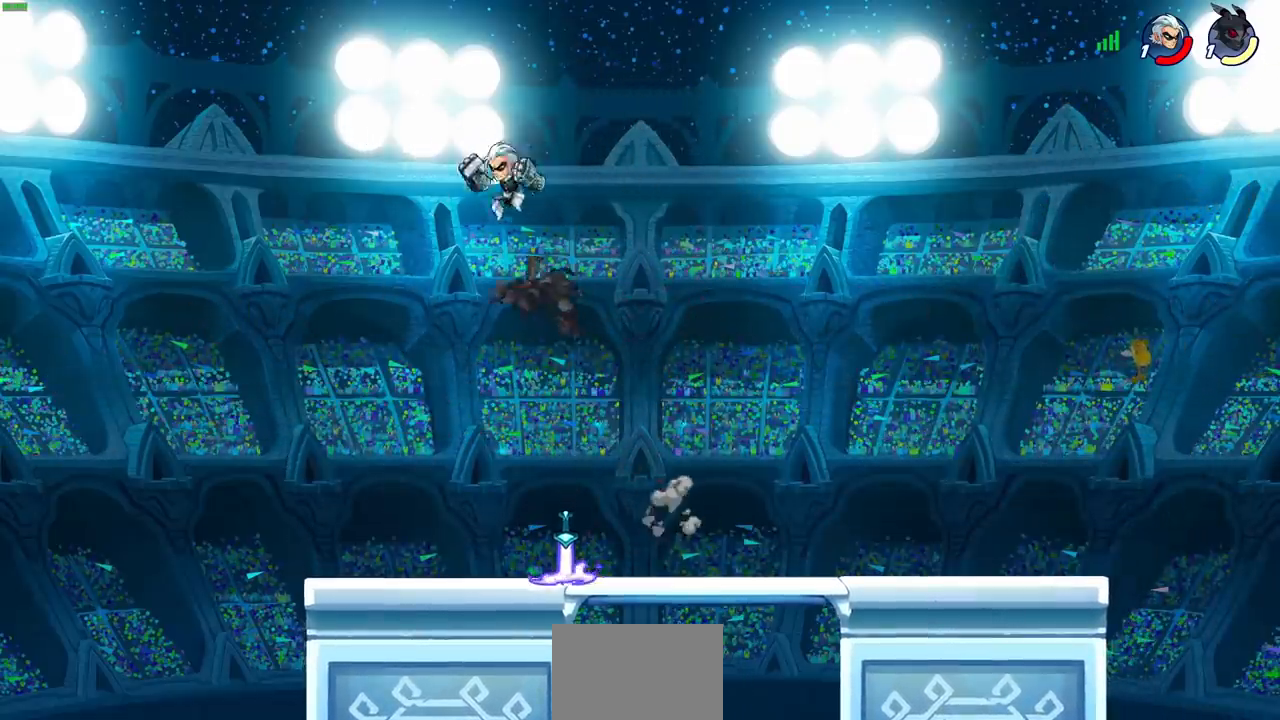
{"buttons": [], "left_stick": "right", "events": [[67, "left_stick", "up"], [283, "left_stick", "center"], [383, "left_stick", "right"]]}
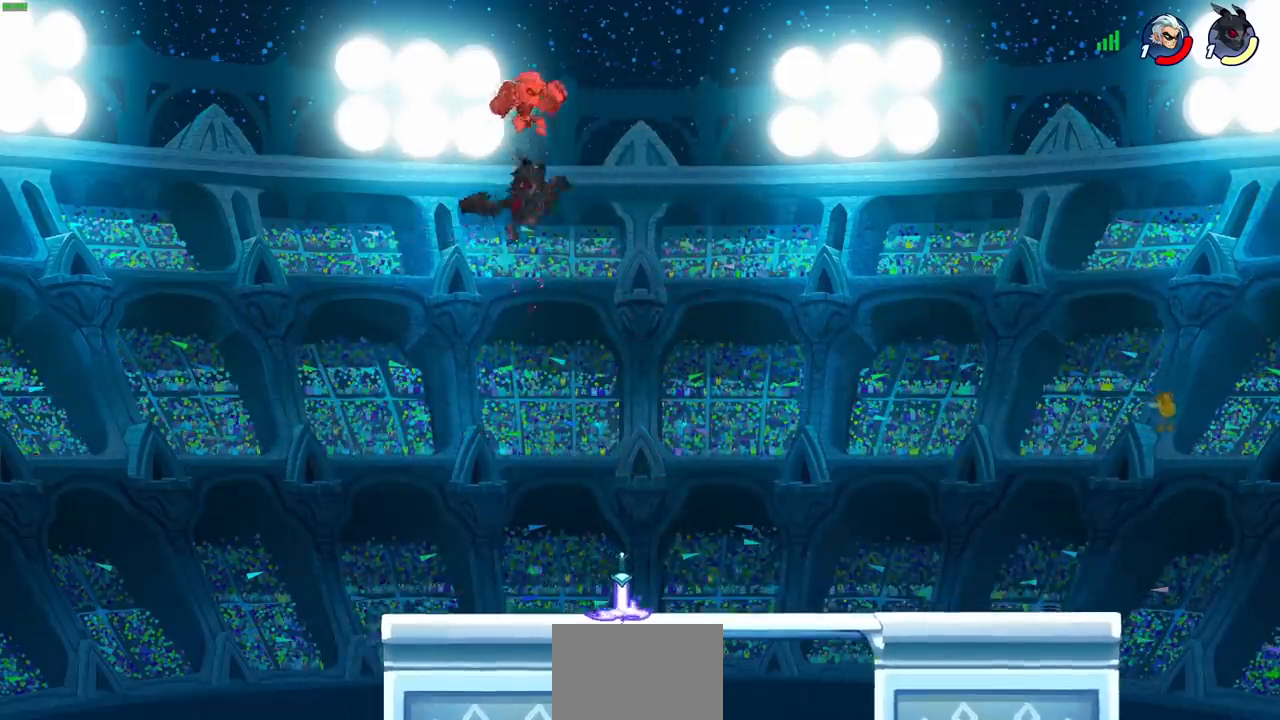
{"buttons": [], "left_stick": "right", "events": []}
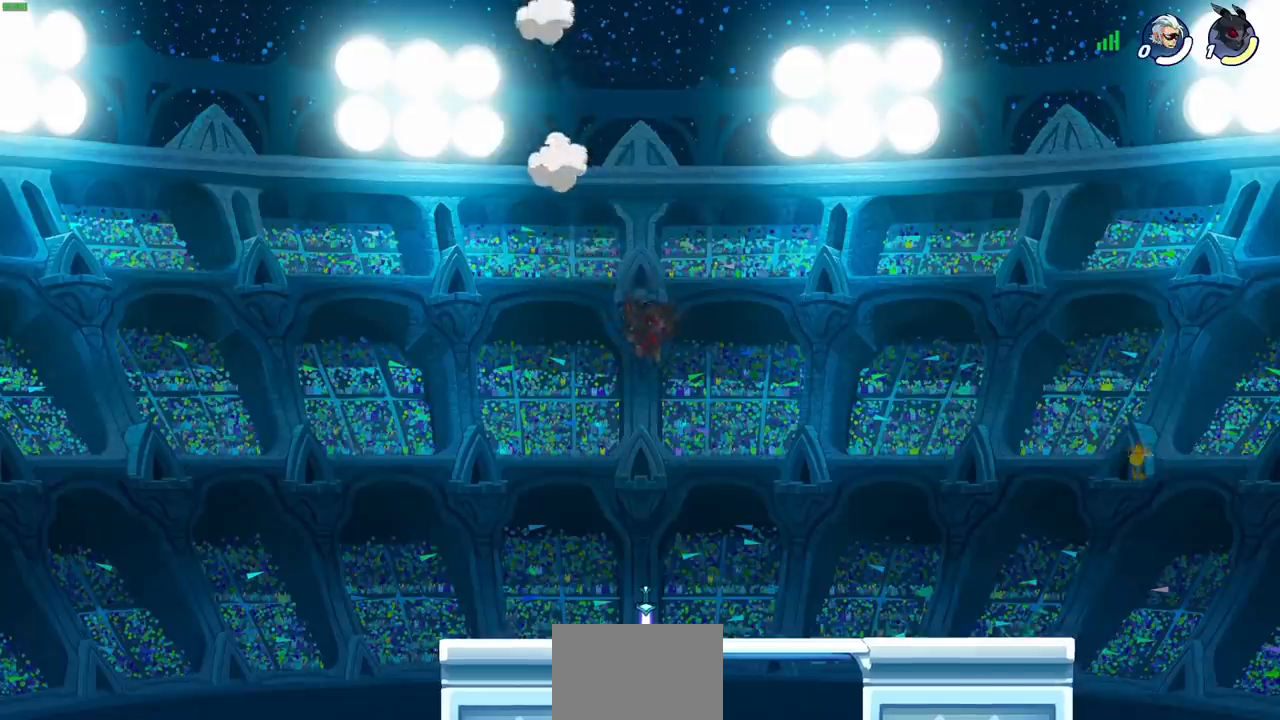
{"buttons": [], "left_stick": "center", "events": [[50, "CROSS", "down"], [150, "CROSS", "up"], [250, "left_stick", "center"]]}
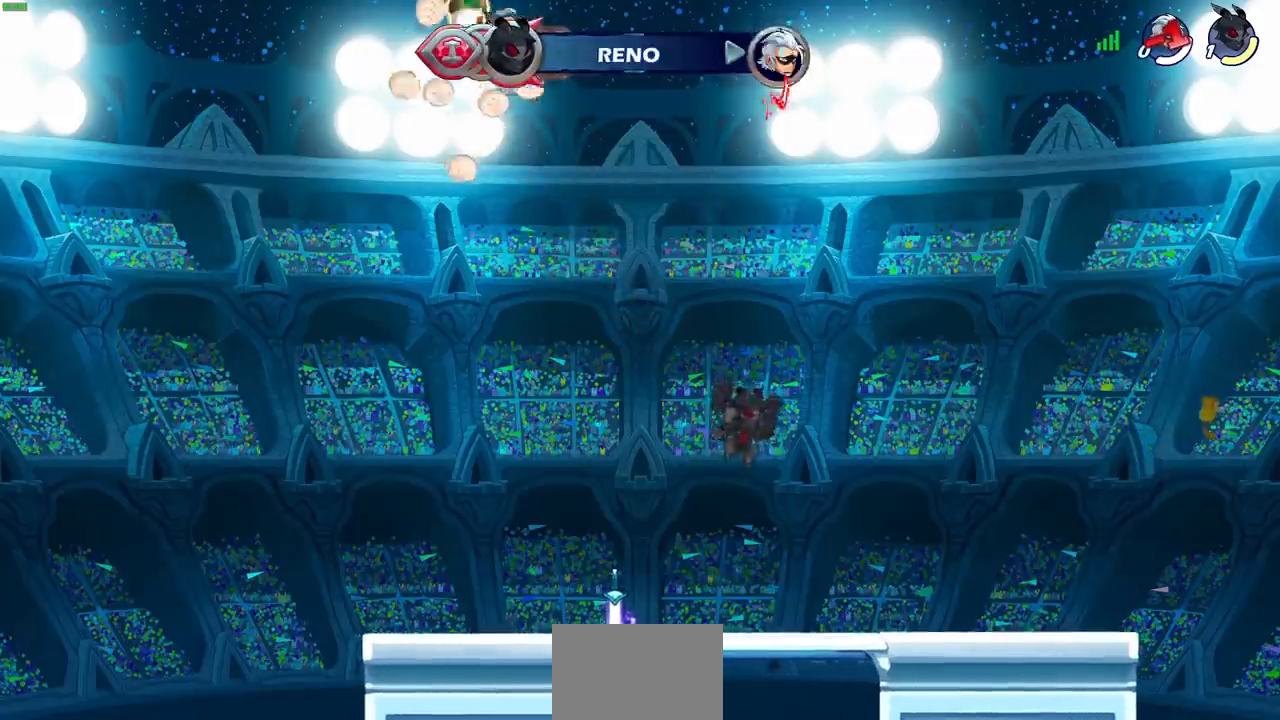
{"buttons": [], "left_stick": "center", "events": []}
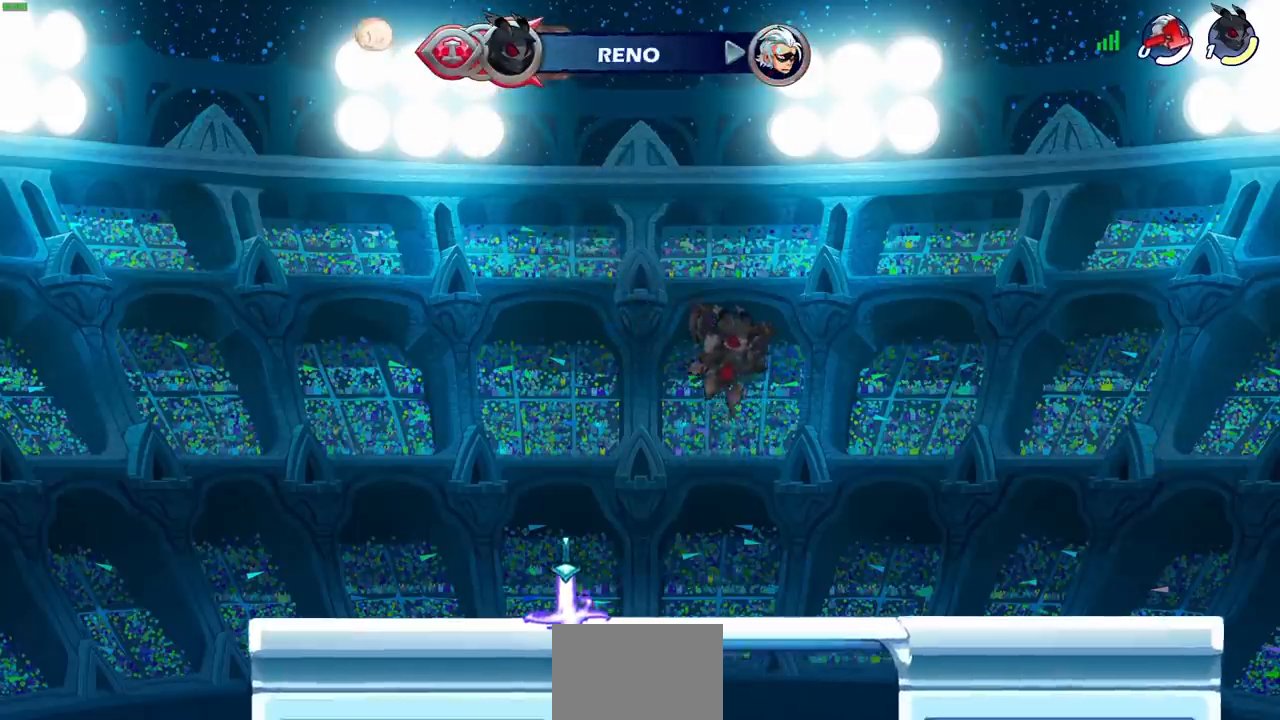
{"buttons": [], "left_stick": "center", "events": []}
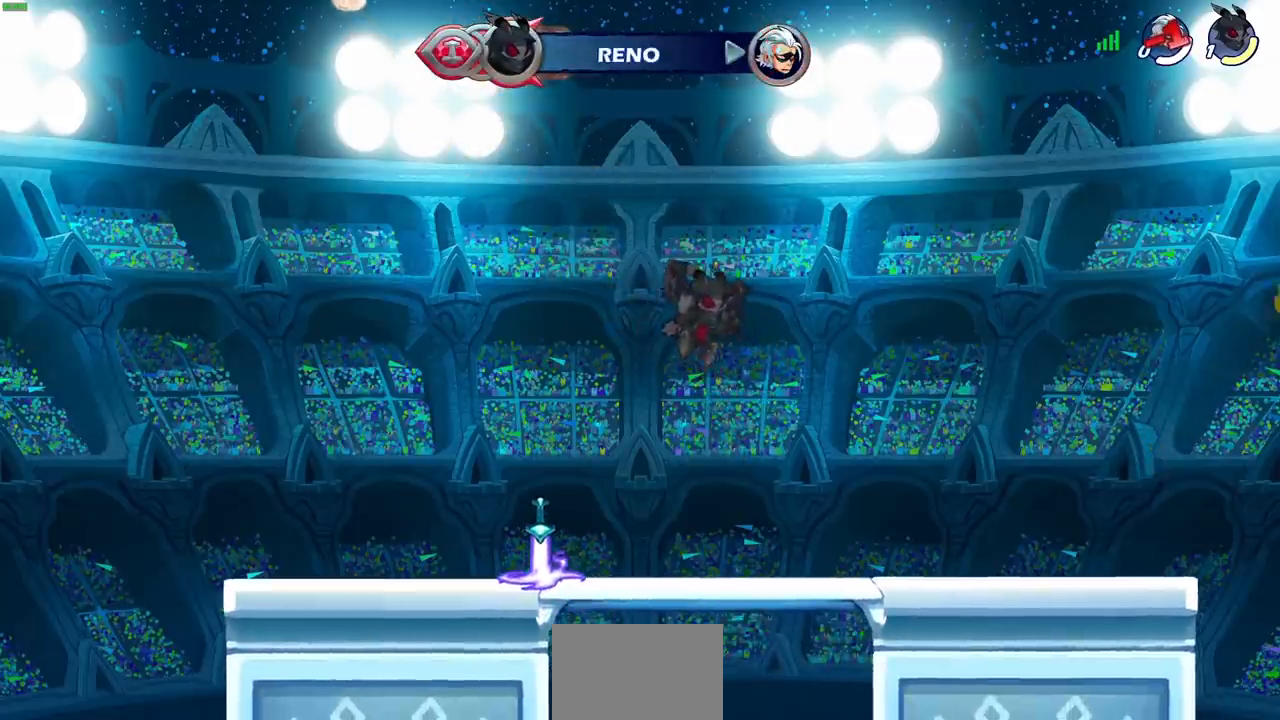
{"buttons": [], "left_stick": "center", "events": []}
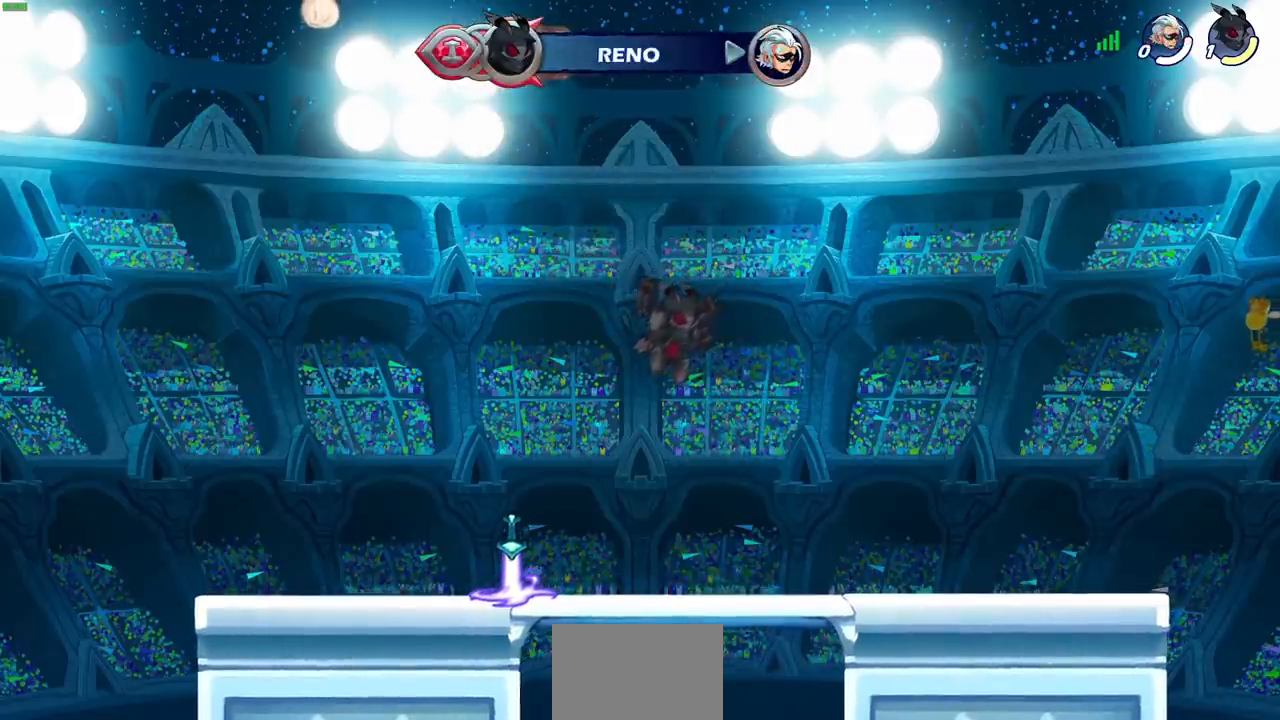
{"buttons": [], "left_stick": "center", "events": []}
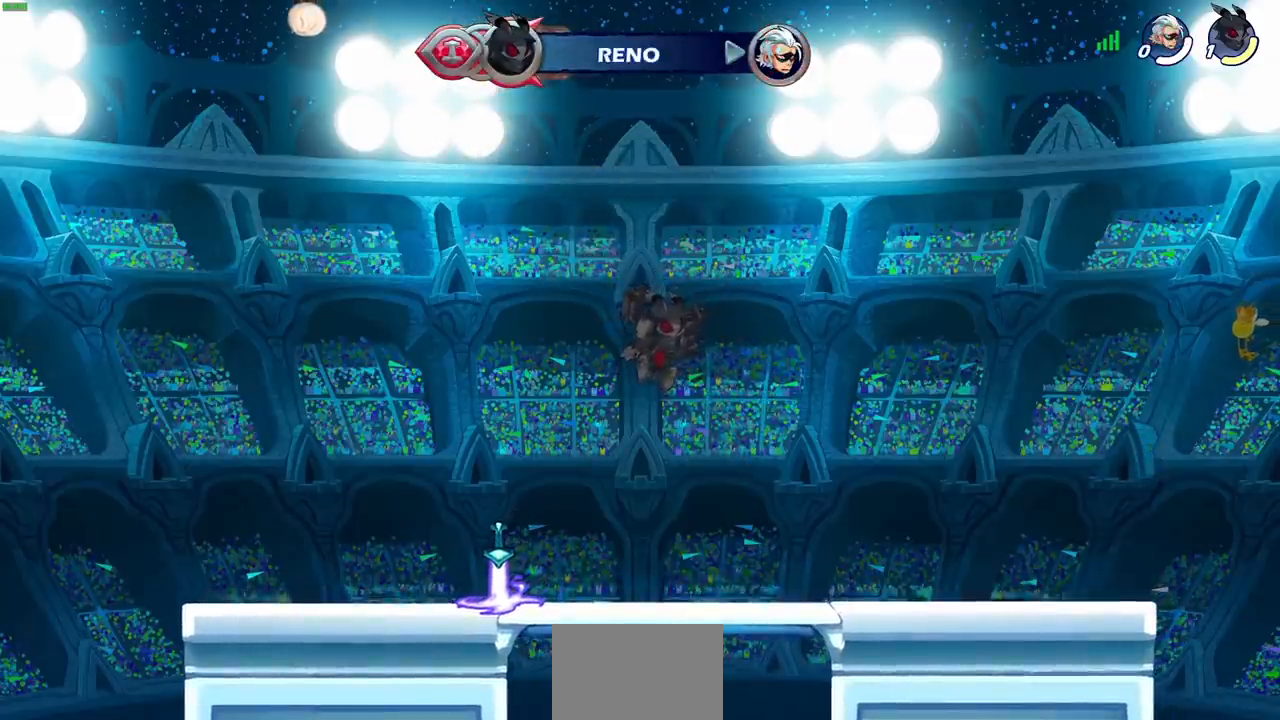
{"buttons": [], "left_stick": "center", "events": []}
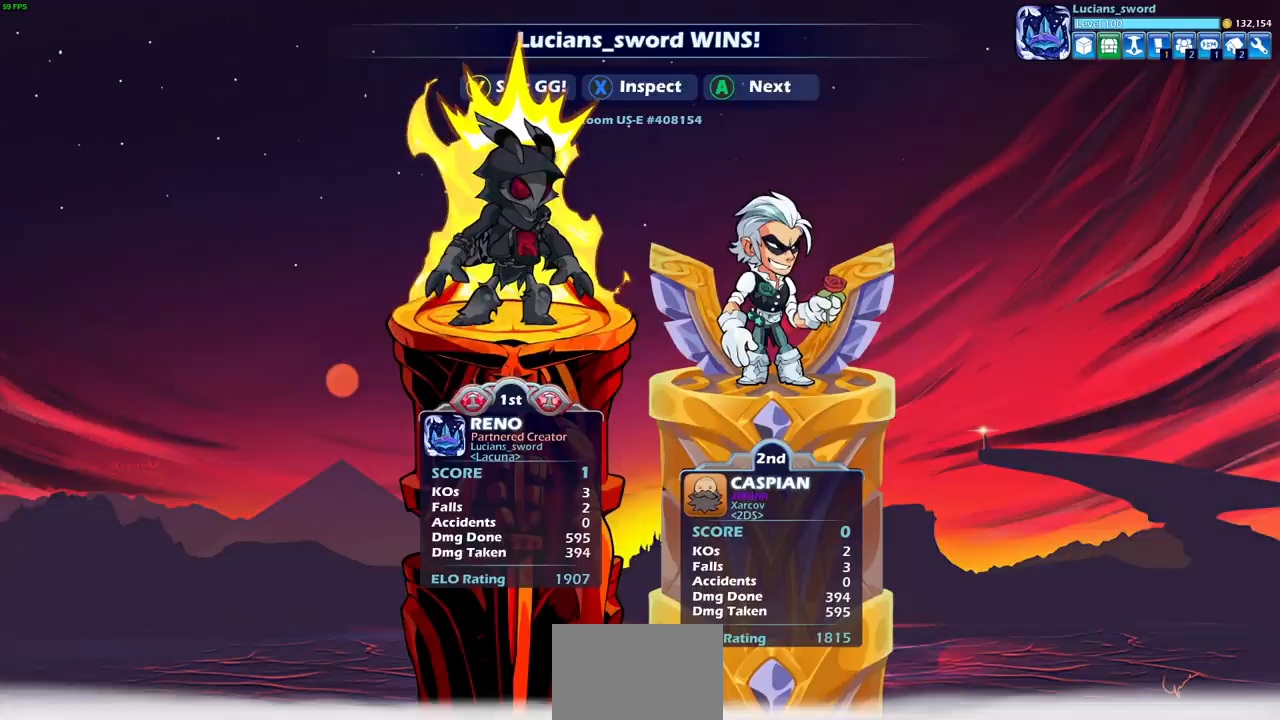
{"buttons": [], "left_stick": "center", "events": []}
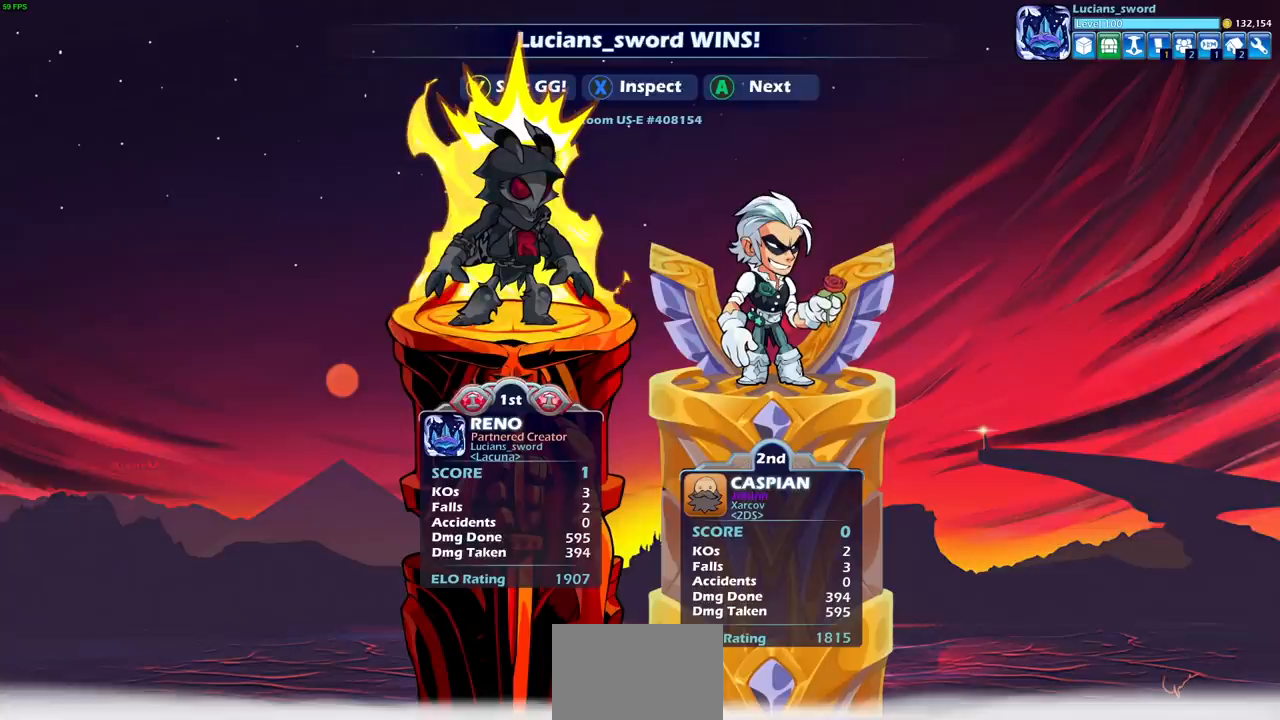
{"buttons": [], "left_stick": "center", "events": []}
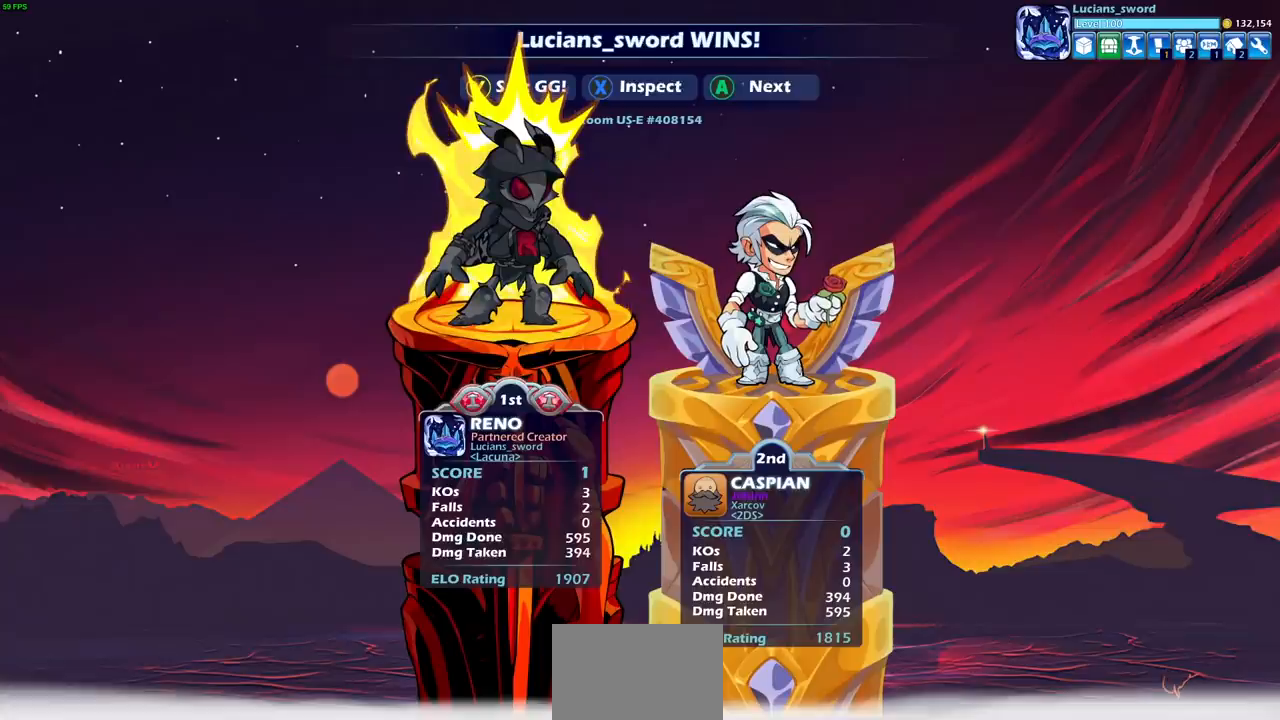
{"buttons": [], "left_stick": "center", "events": []}
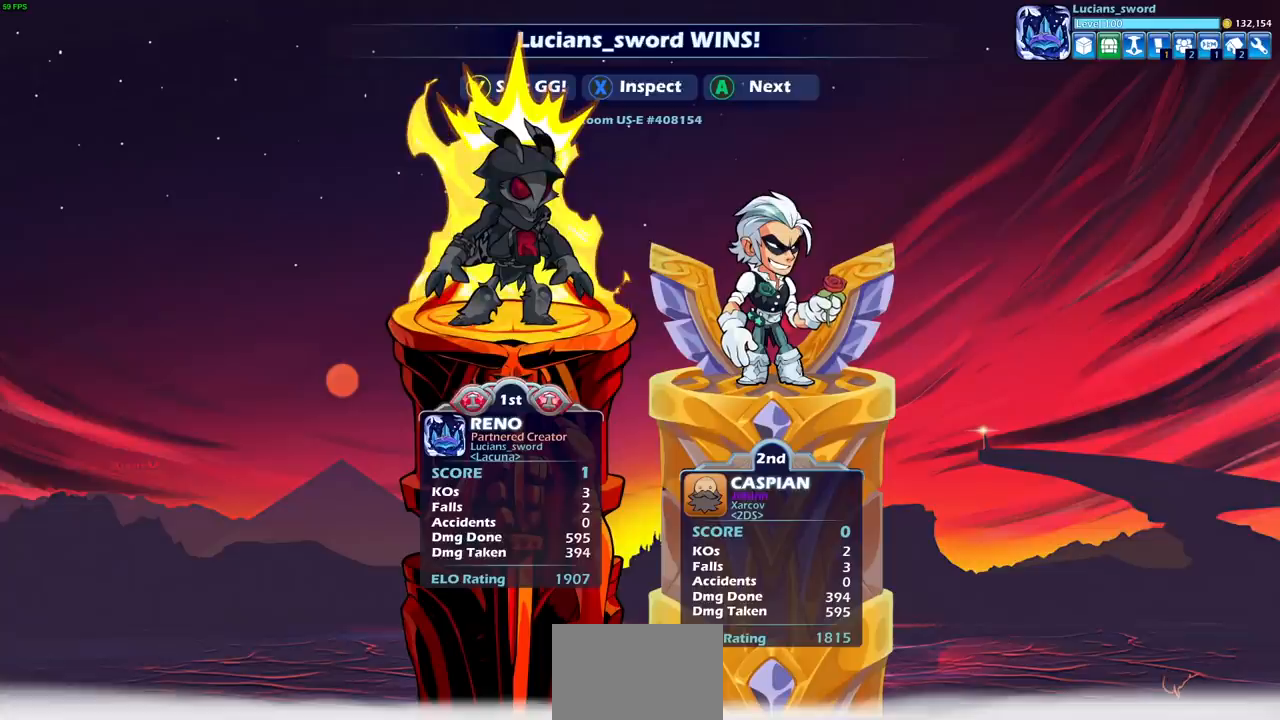
{"buttons": [], "left_stick": "center", "events": []}
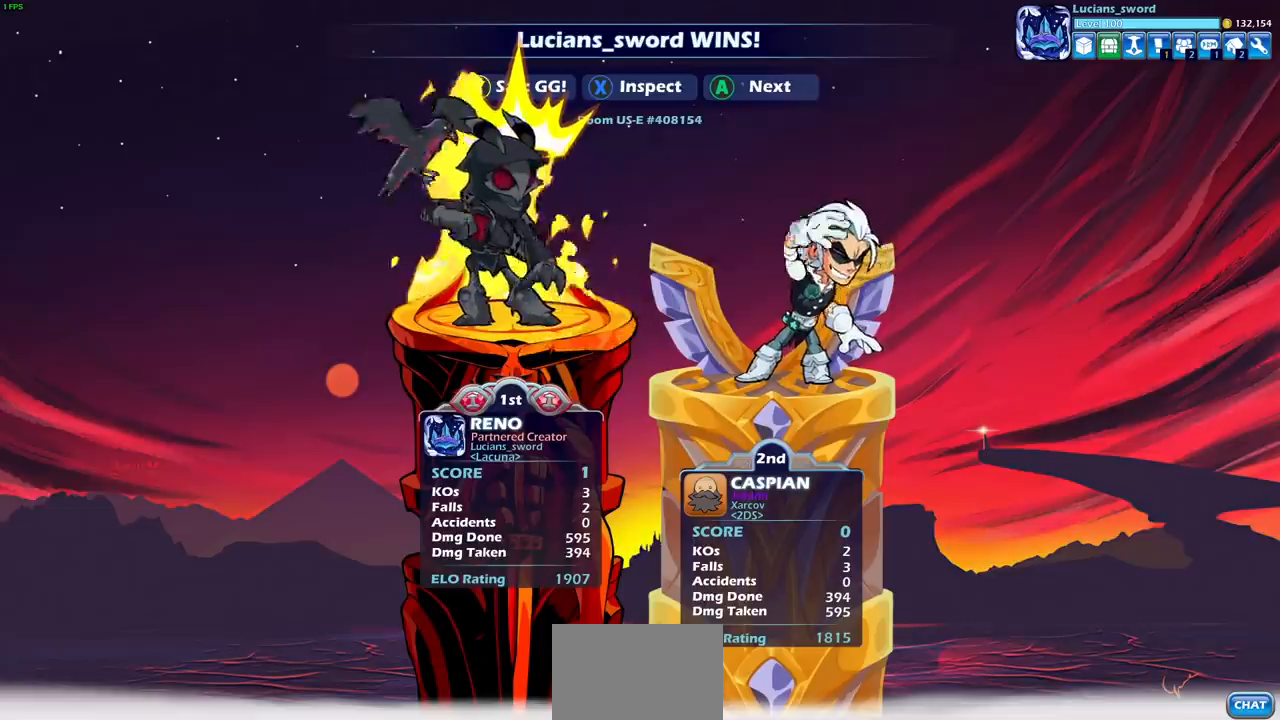
{"buttons": ["TRIANGLE"], "left_stick": "center", "events": [[50, "TRIANGLE", "down"], [150, "TRIANGLE", "up"], [233, "TRIANGLE", "down"], [333, "TRIANGLE", "up"], [433, "TRIANGLE", "down"]]}
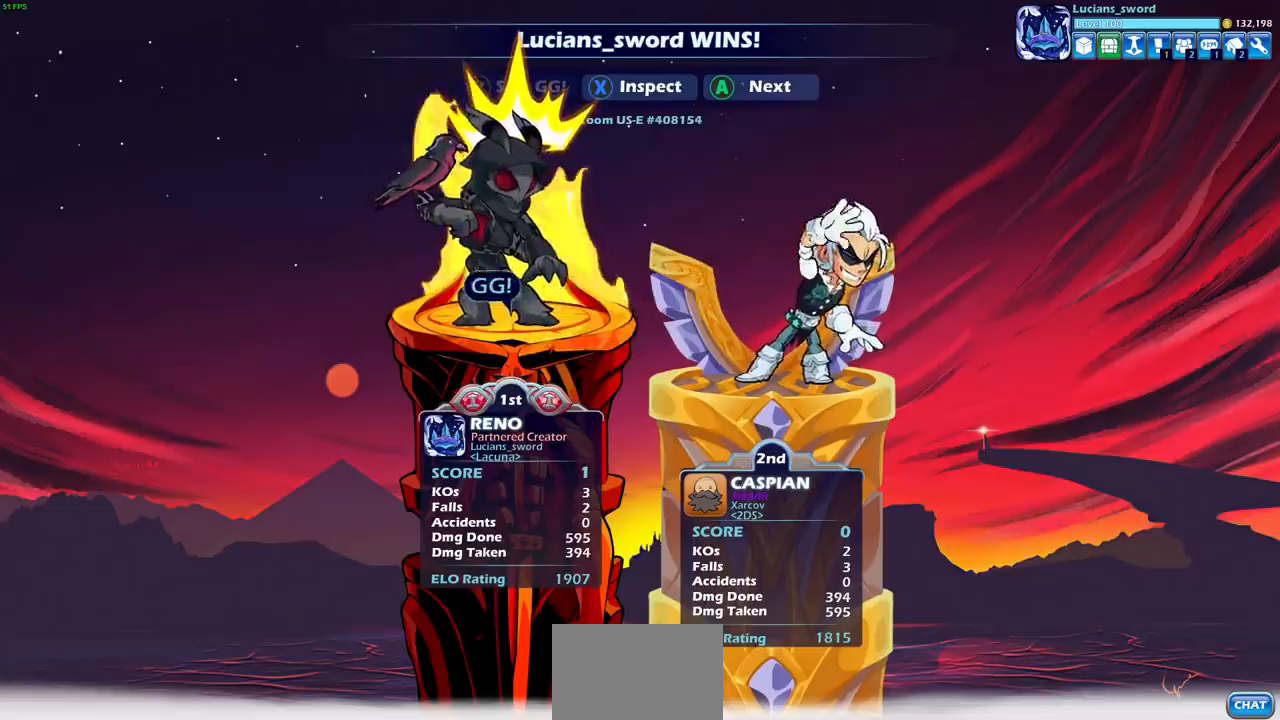
{"buttons": [], "left_stick": "center", "events": [[17, "TRIANGLE", "up"], [117, "TRIANGLE", "down"], [200, "TRIANGLE", "up"], [300, "TRIANGLE", "down"], [383, "TRIANGLE", "up"]]}
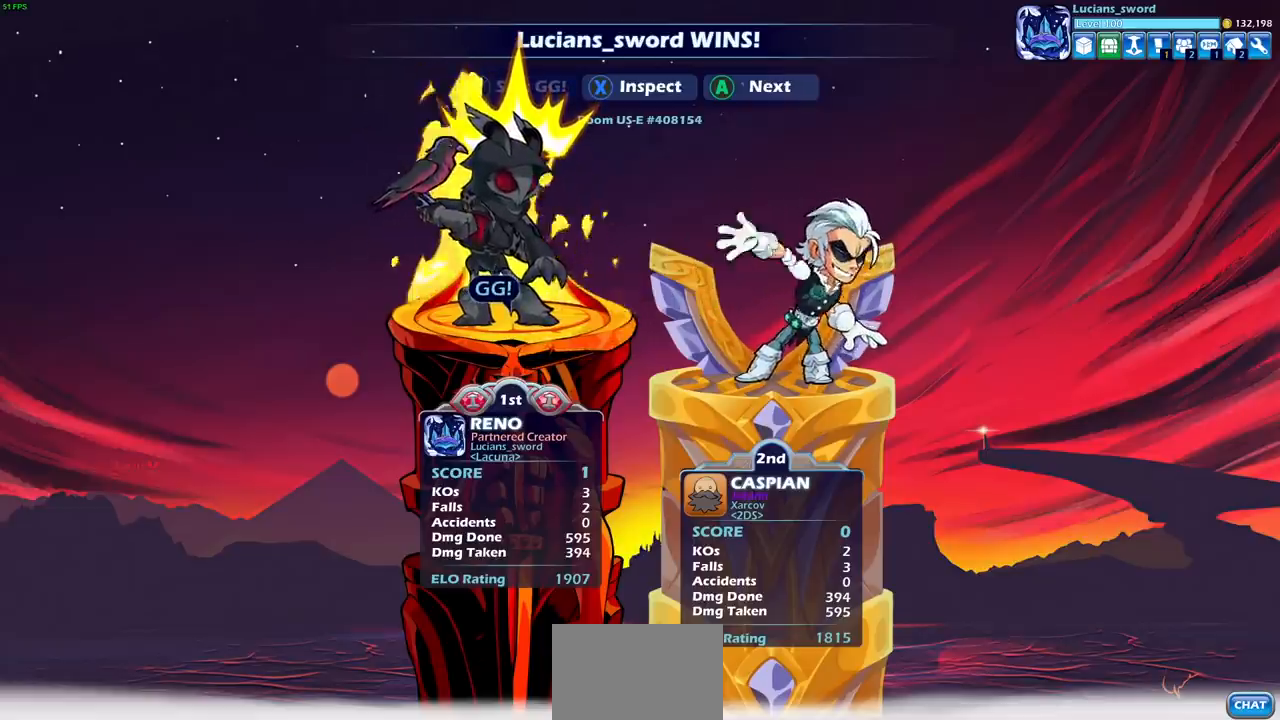
{"buttons": [], "left_stick": "center", "events": []}
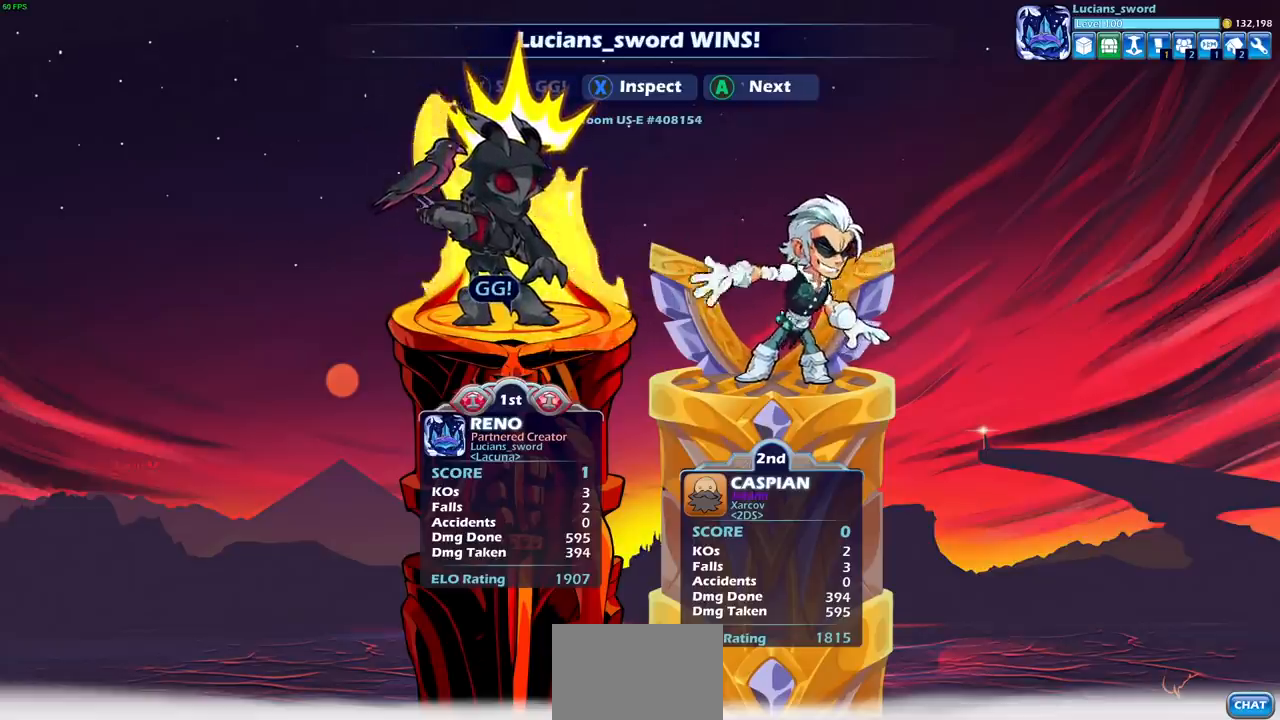
{"buttons": [], "left_stick": "center", "events": []}
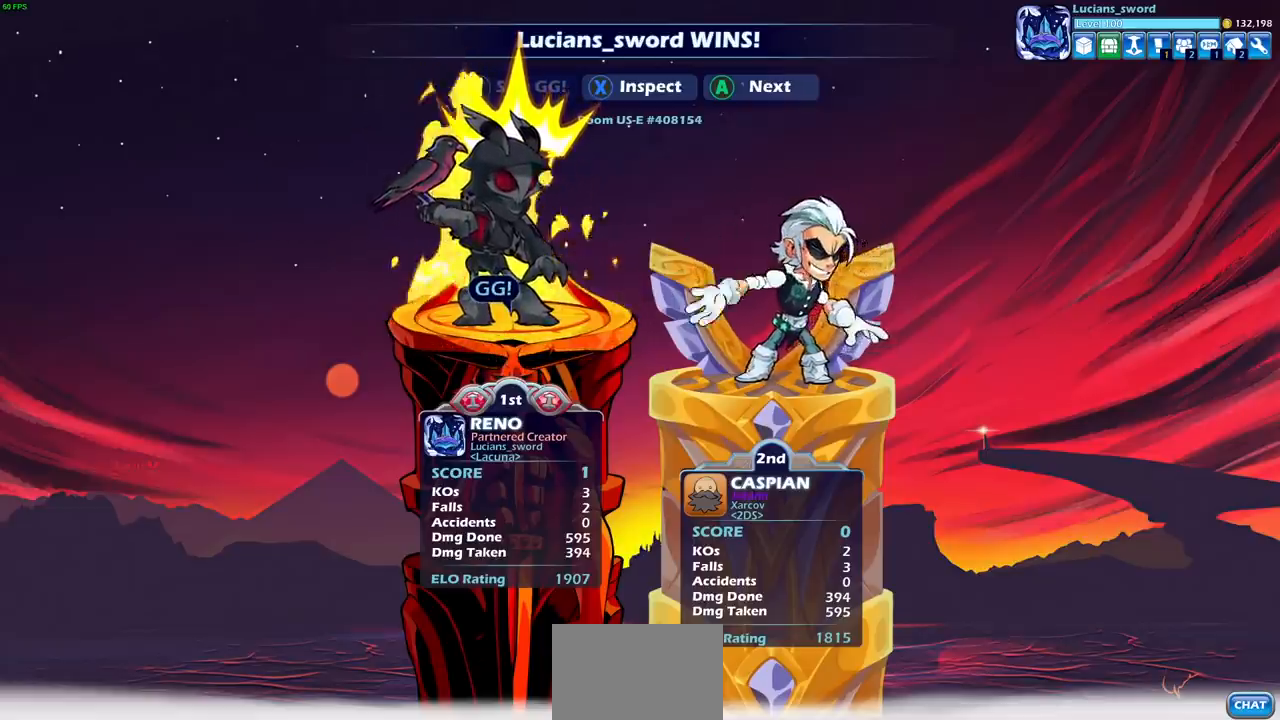
{"buttons": [], "left_stick": "center", "events": []}
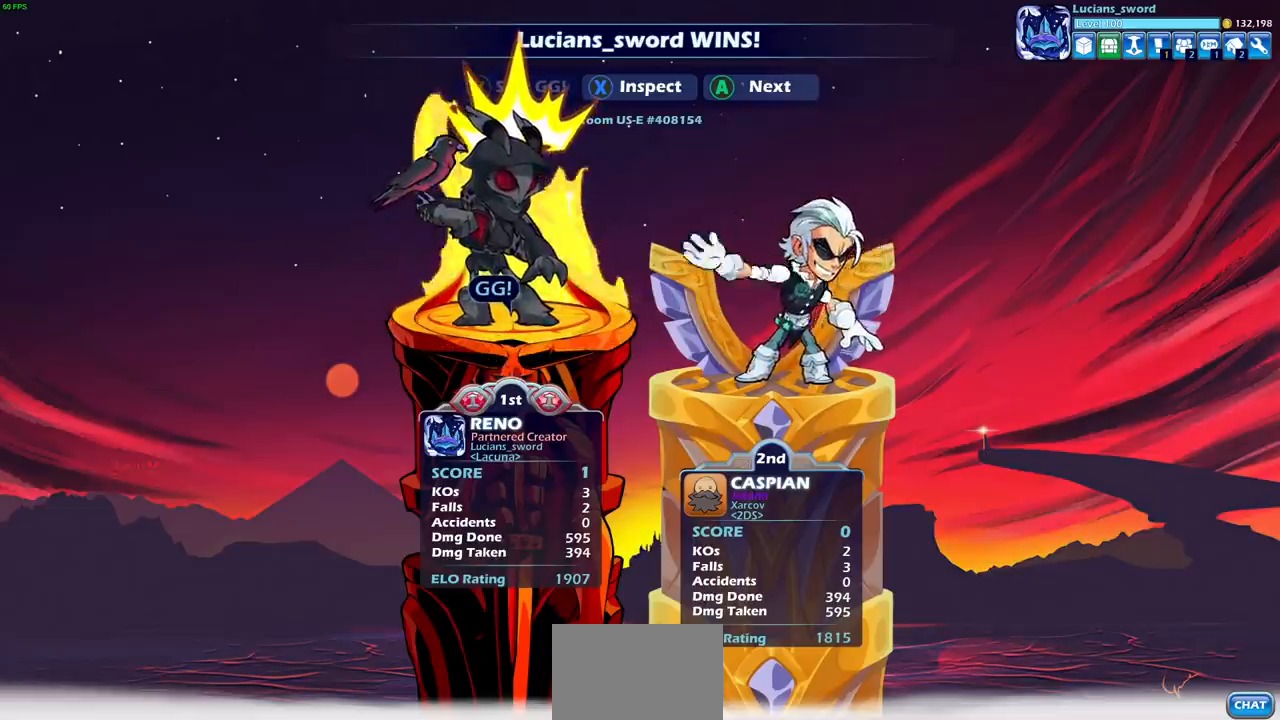
{"buttons": [], "left_stick": "center", "events": []}
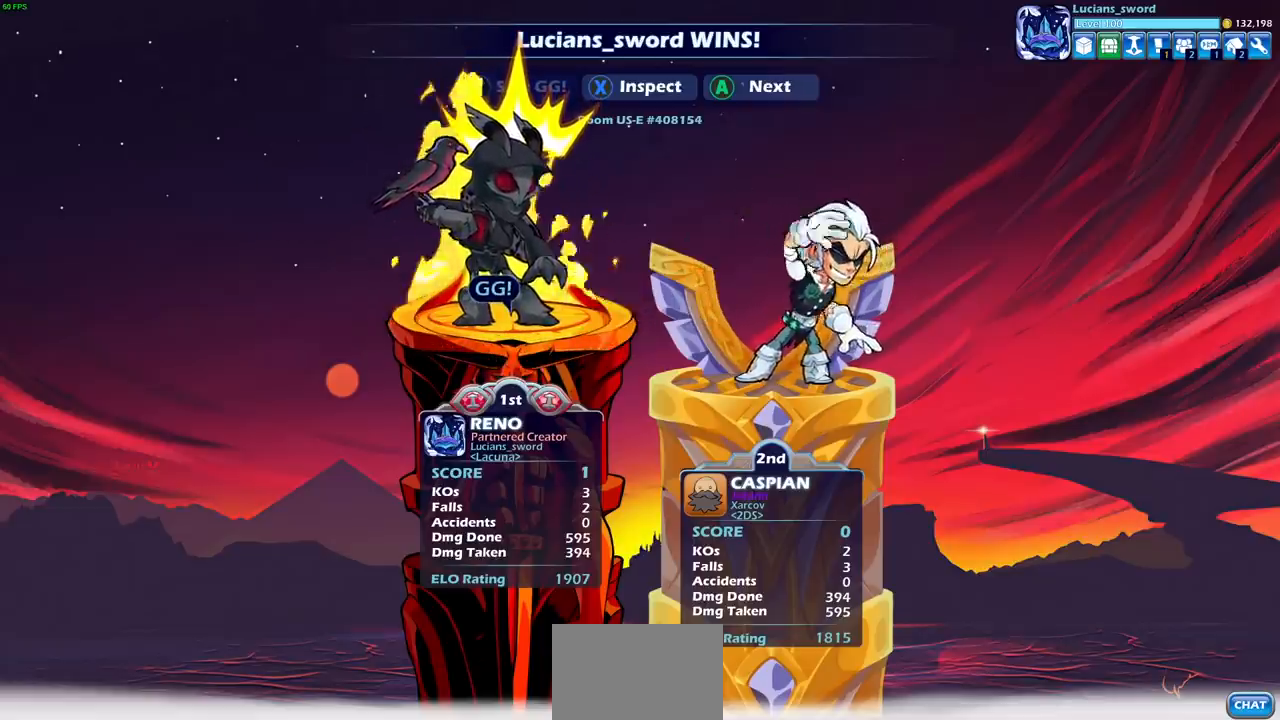
{"buttons": [], "left_stick": "center", "events": []}
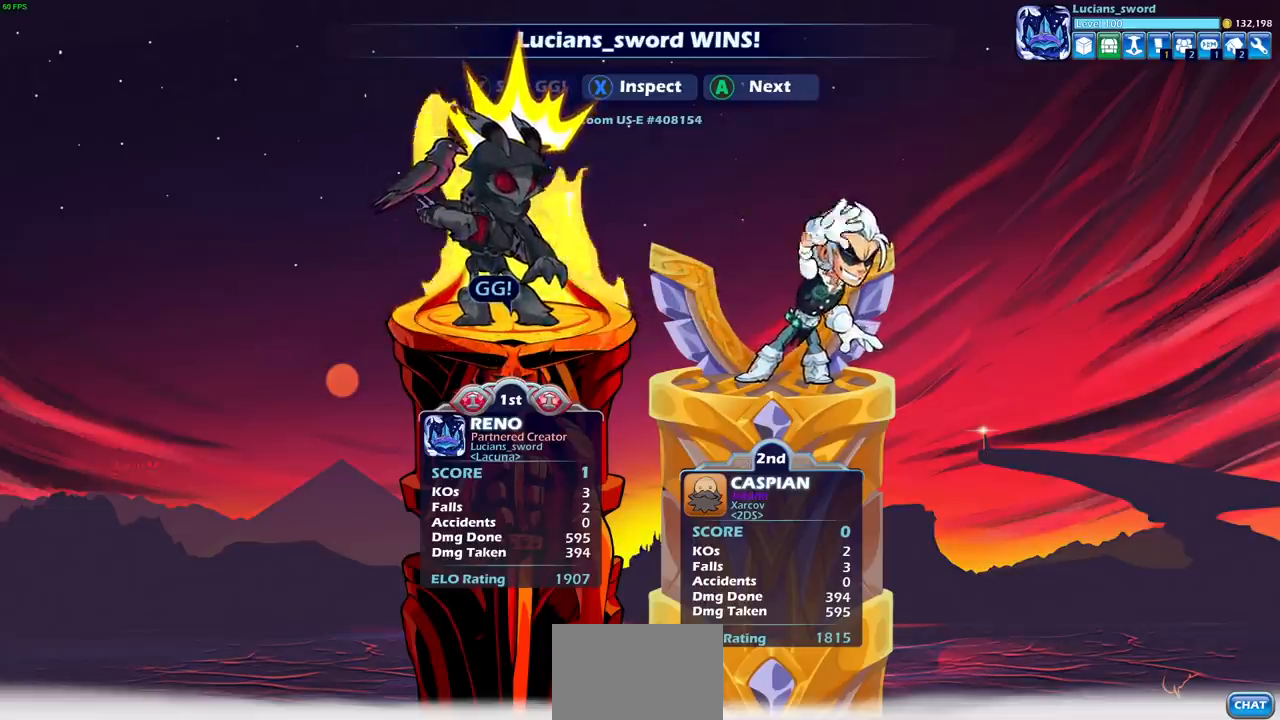
{"buttons": [], "left_stick": "center", "events": []}
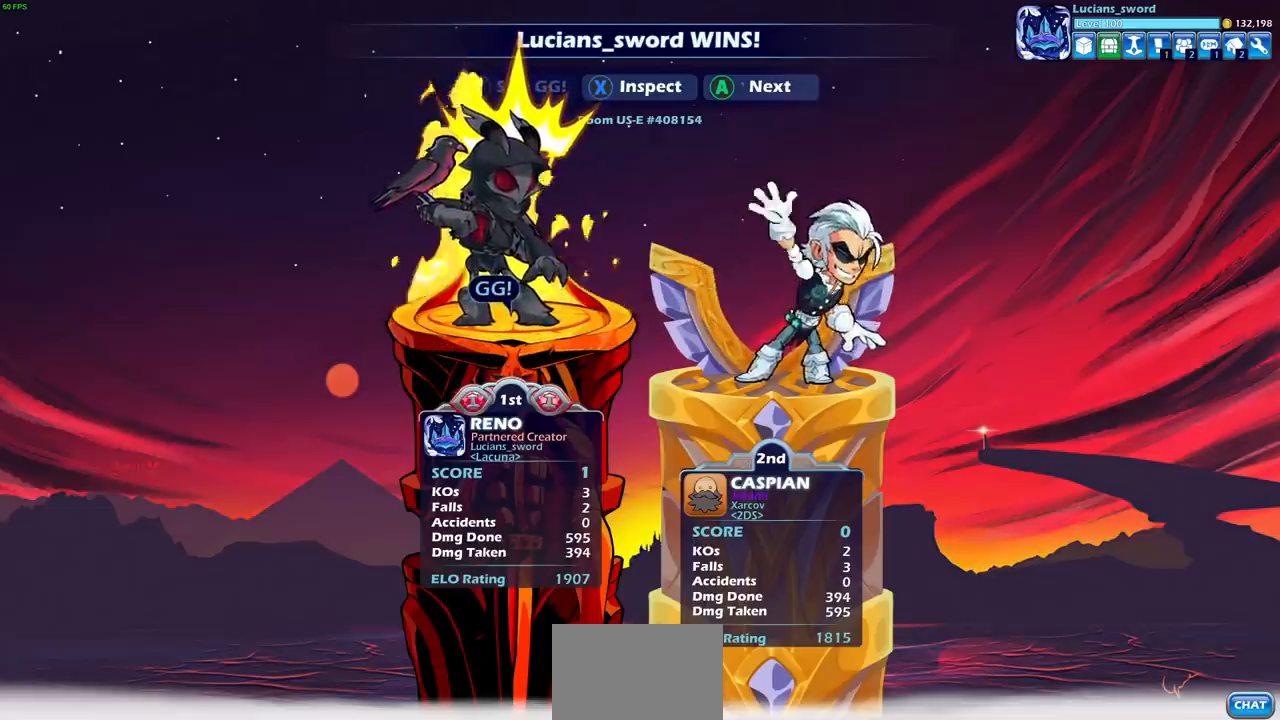
{"buttons": ["CROSS"], "left_stick": "center", "events": [[450, "CROSS", "down"]]}
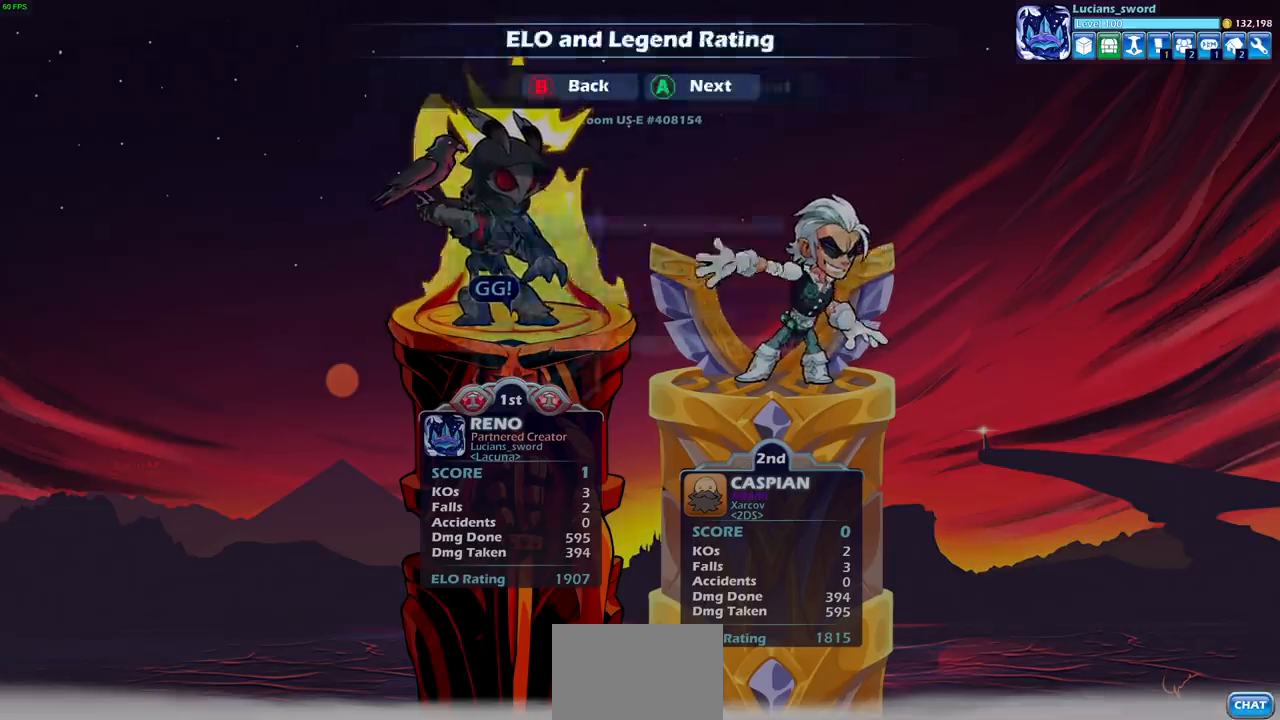
{"buttons": [], "left_stick": "center", "events": [[50, "CROSS", "up"]]}
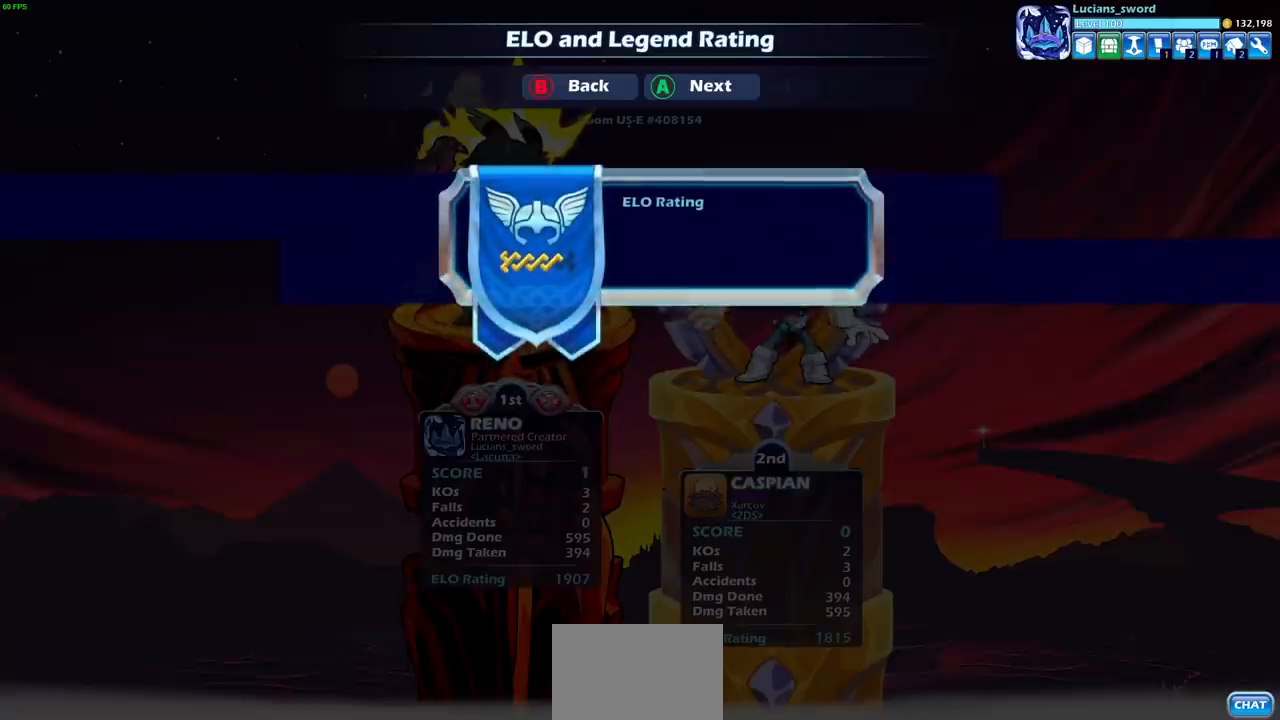
{"buttons": [], "left_stick": "center", "events": []}
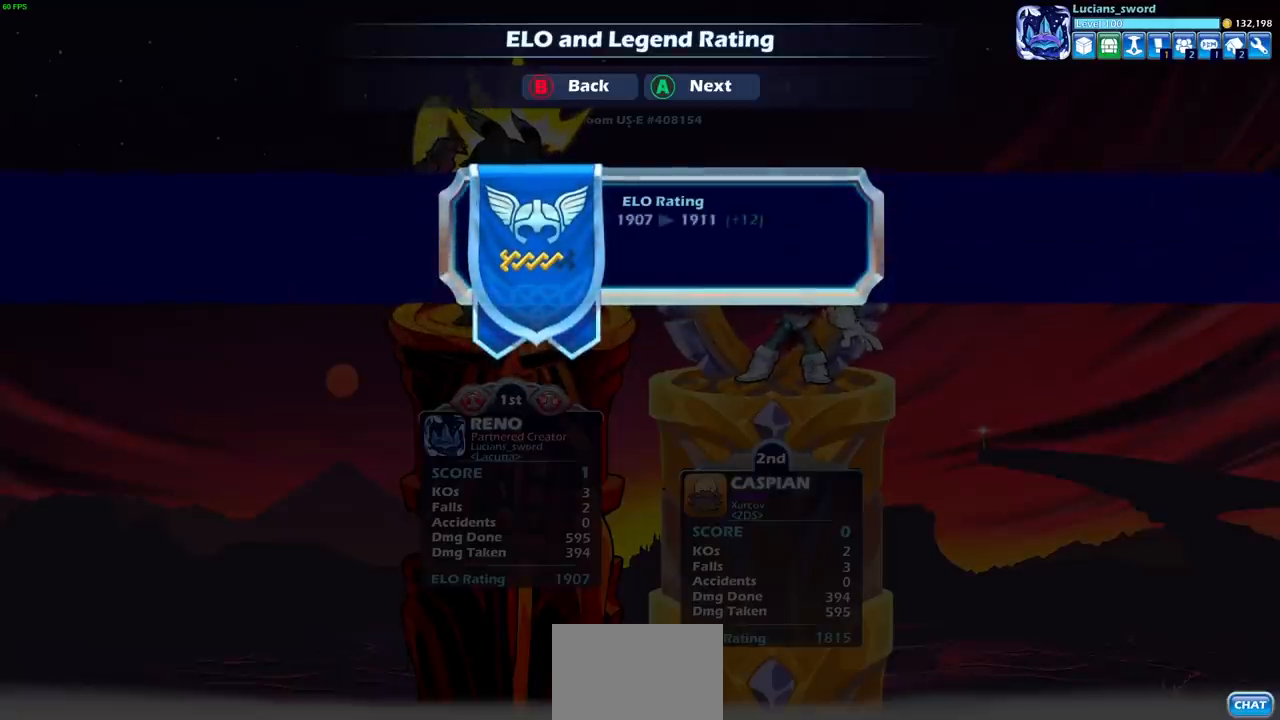
{"buttons": [], "left_stick": "center", "events": []}
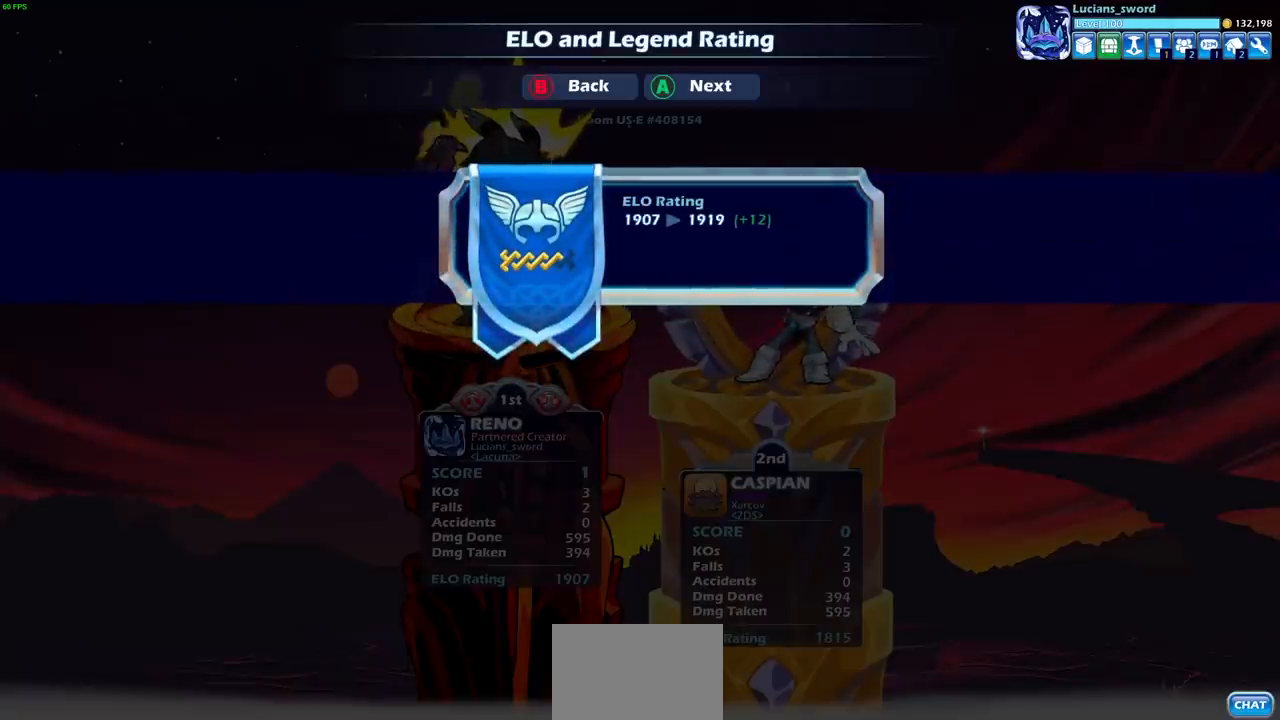
{"buttons": ["CROSS"], "left_stick": "center", "events": [[150, "CROSS", "down"], [267, "CROSS", "up"], [417, "CROSS", "down"]]}
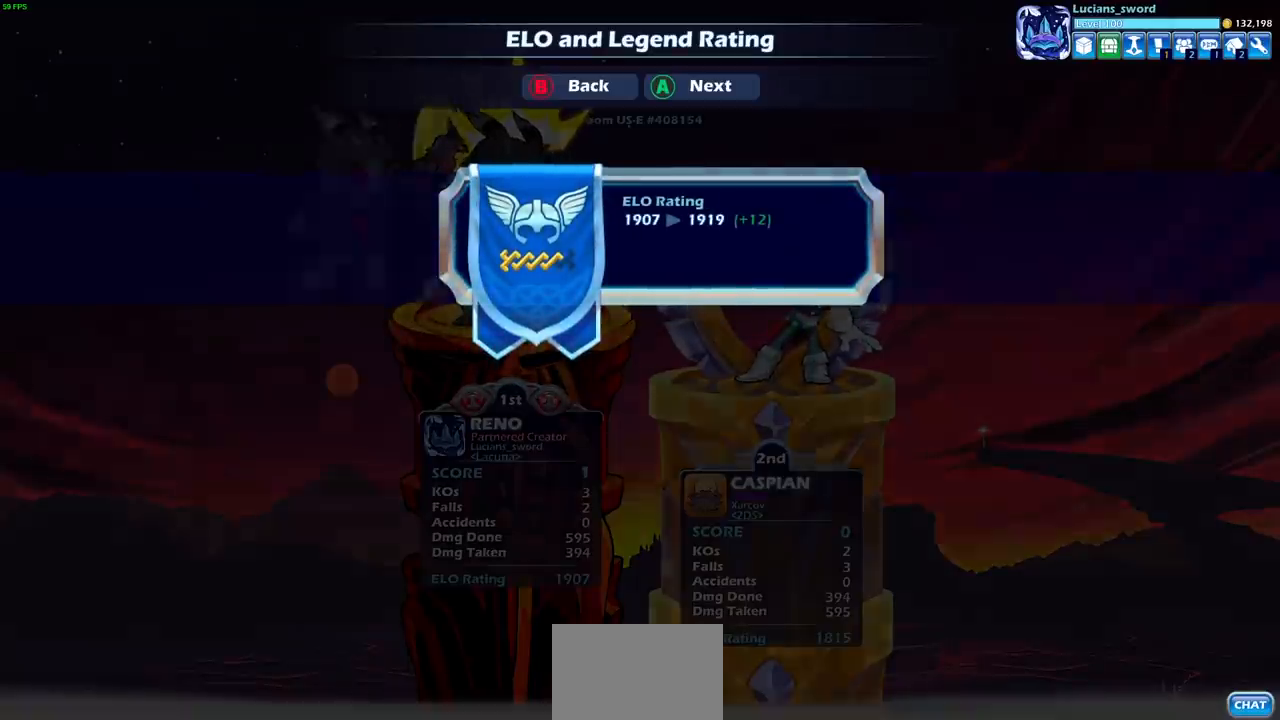
{"buttons": [], "left_stick": "center", "events": [[17, "CROSS", "up"], [367, "CROSS", "down"], [450, "CROSS", "up"]]}
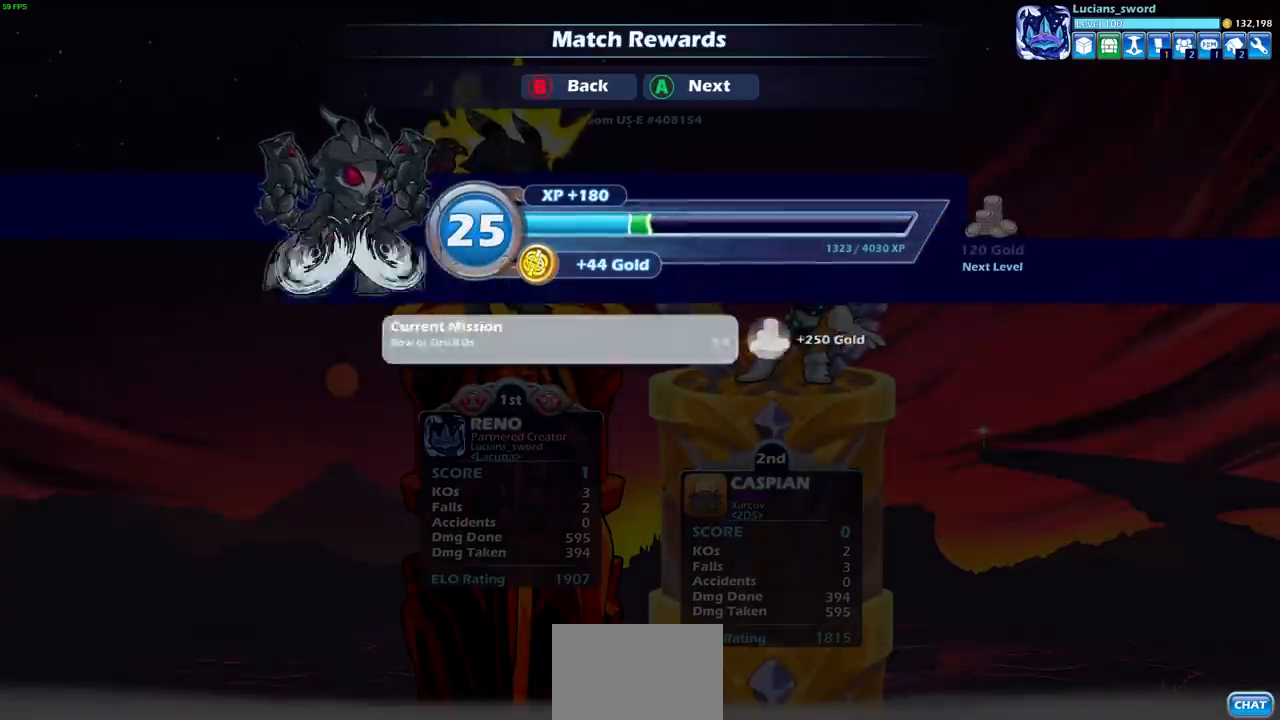
{"buttons": ["CROSS"], "left_stick": "center", "events": [[467, "CROSS", "down"]]}
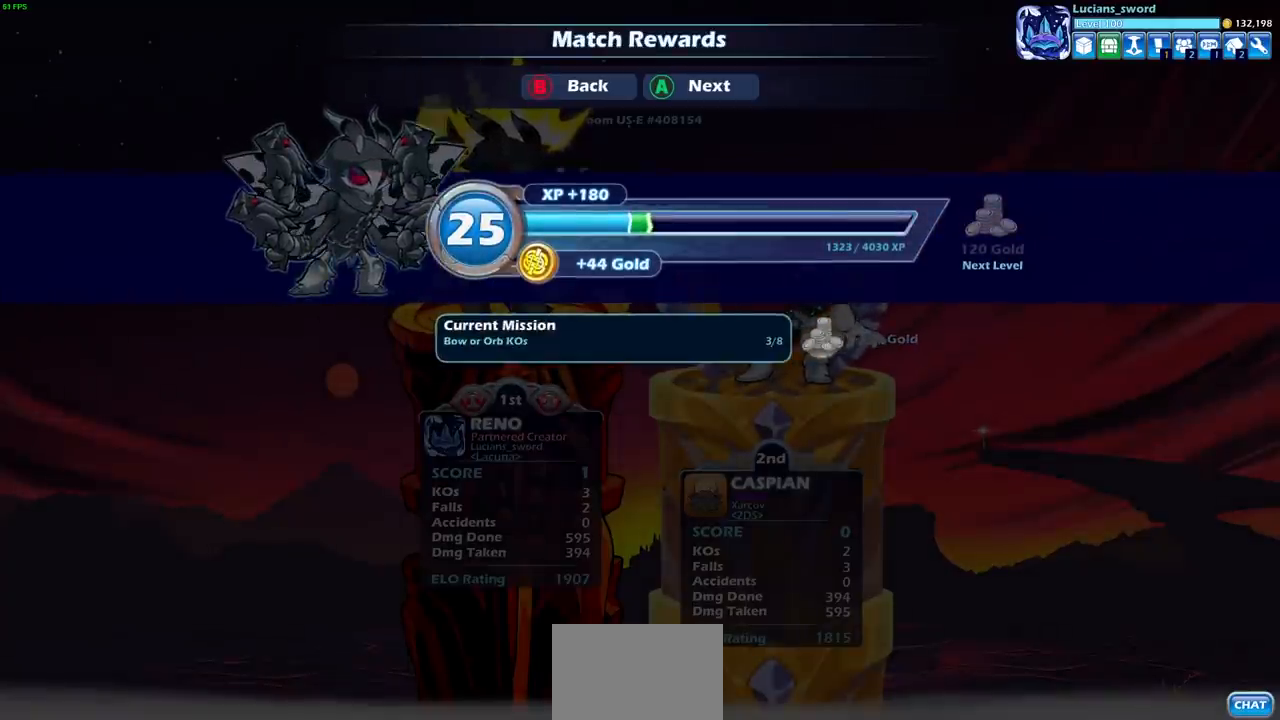
{"buttons": [], "left_stick": "center", "events": [[67, "CROSS", "up"]]}